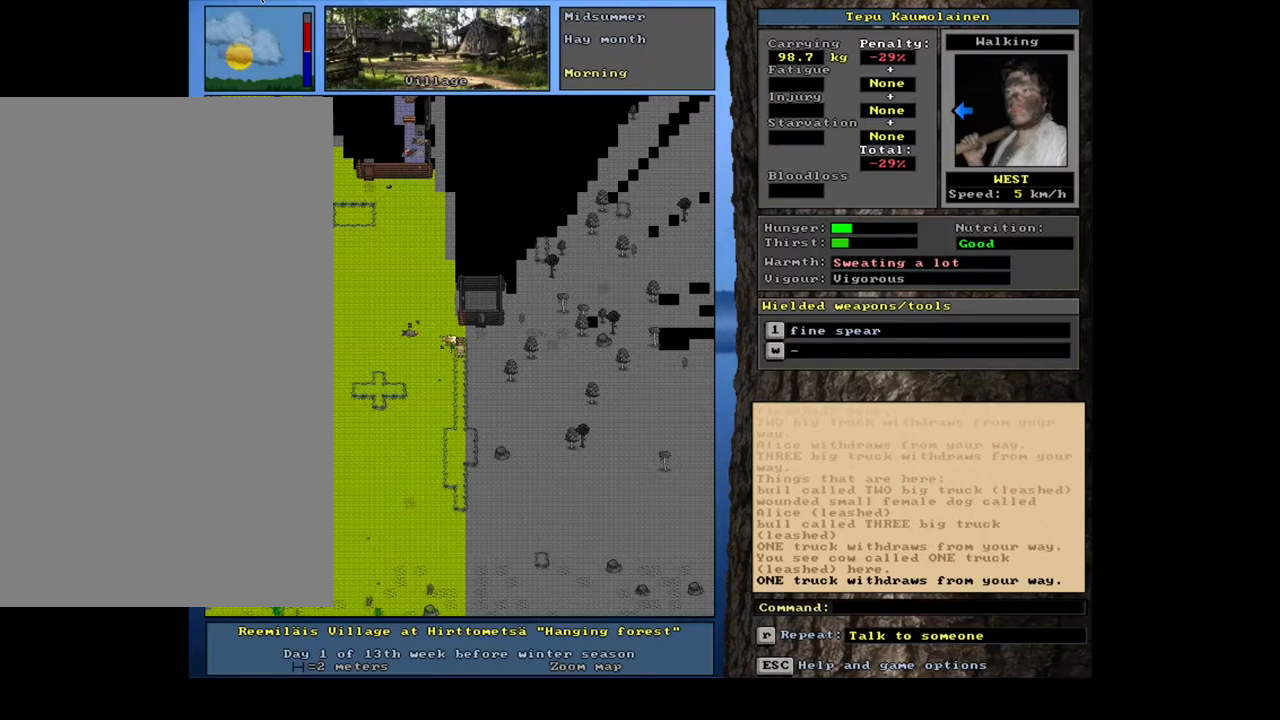
Gameplay with keyboard and mouse; each line is a JSON object with the keys and mouse buttons held at the frame after it. "events" lists presses ("down") and releases ("up") of ".", "/", "0", "1", "2", "3", "4", "5", "6", "7", "8", "9", "a", "alt_l", "alt_r", "b", "backslash", "backspace", "c", "caps_lock", "comma", "ctrl_l", "ctrl_r", "d", "down", "e", "equals", "escape", "f", "f1", "f10", "f11", "f12", "f2", "f3", "f4", "f5", "f6", "f7", "f8", "f9", "g", "h", "i", "j", "k", "l", "lbracket", "left", "m", "minus", "n", "num0", "num1", "num2", "num3", "num4", "num5", "num6", "num7", "num8", "num9", "o", "p", "q", "quote", "r", "rbracket", "return", "right", "s", "semicolon", "shift_l", "shift_r", "space", "super", "t", "tab", "tilde", "u", "up", "v", "w", "x", "y", "z", "mouse_left", "mouse_wheel", "mouse_right", "mouse_mb4" and "mouse_mb5" between this image and that frame as [ms after this image, input, new state], when the widget could be followed in between. "mouse_left", "mouse_wheel", "mouse_right", "mouse_mb4", "mouse_mb5" = the "left", "wheel", "right", "mb4", "mb5" buttons of the "mouse" list. No other keys are recorded. "wheel" means that the mouse wheel is clicked or scrolled. Mouse movement is not recorded. Not read: other_keys.
{"keys": ["ctrl_l", "num7"], "mouse": [], "events": [[183, "ctrl_l", "down"], [267, "num7", "down"], [367, "num7", "up"], [450, "num7", "down"]]}
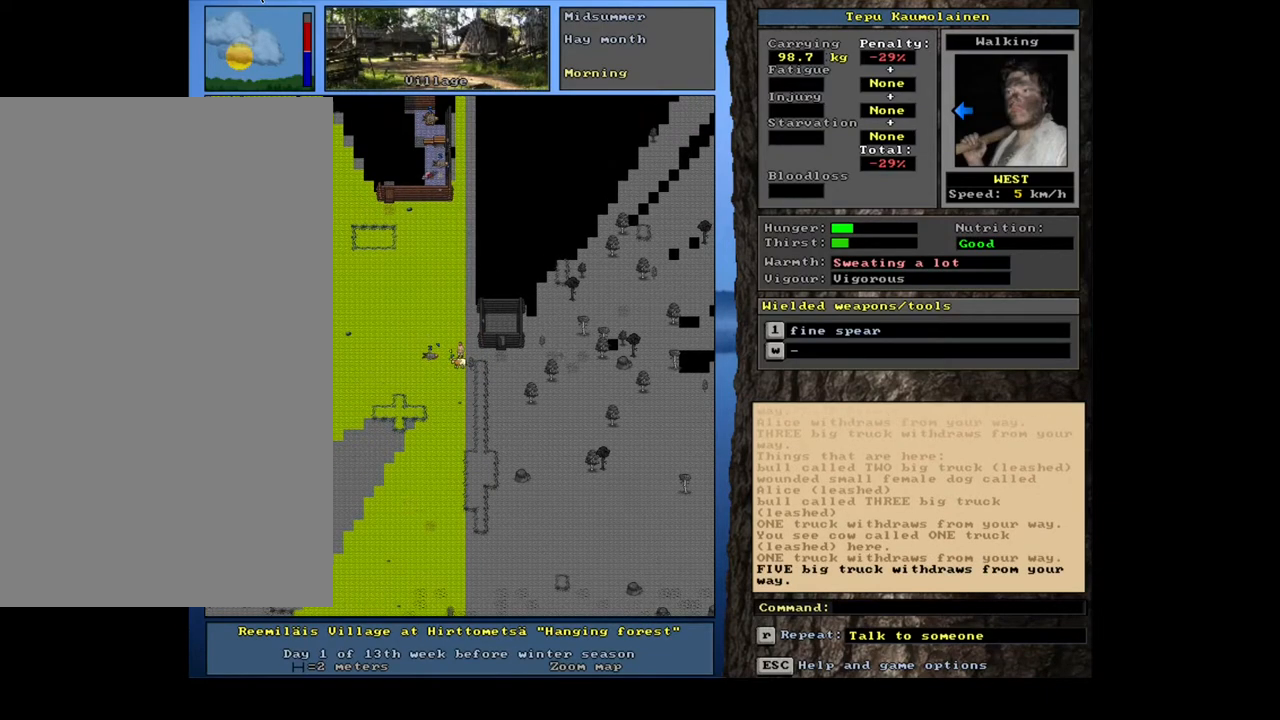
{"keys": ["ctrl_l"], "mouse": [], "events": [[50, "num7", "up"], [117, "num7", "down"], [233, "num7", "up"], [317, "num7", "down"], [450, "num7", "up"]]}
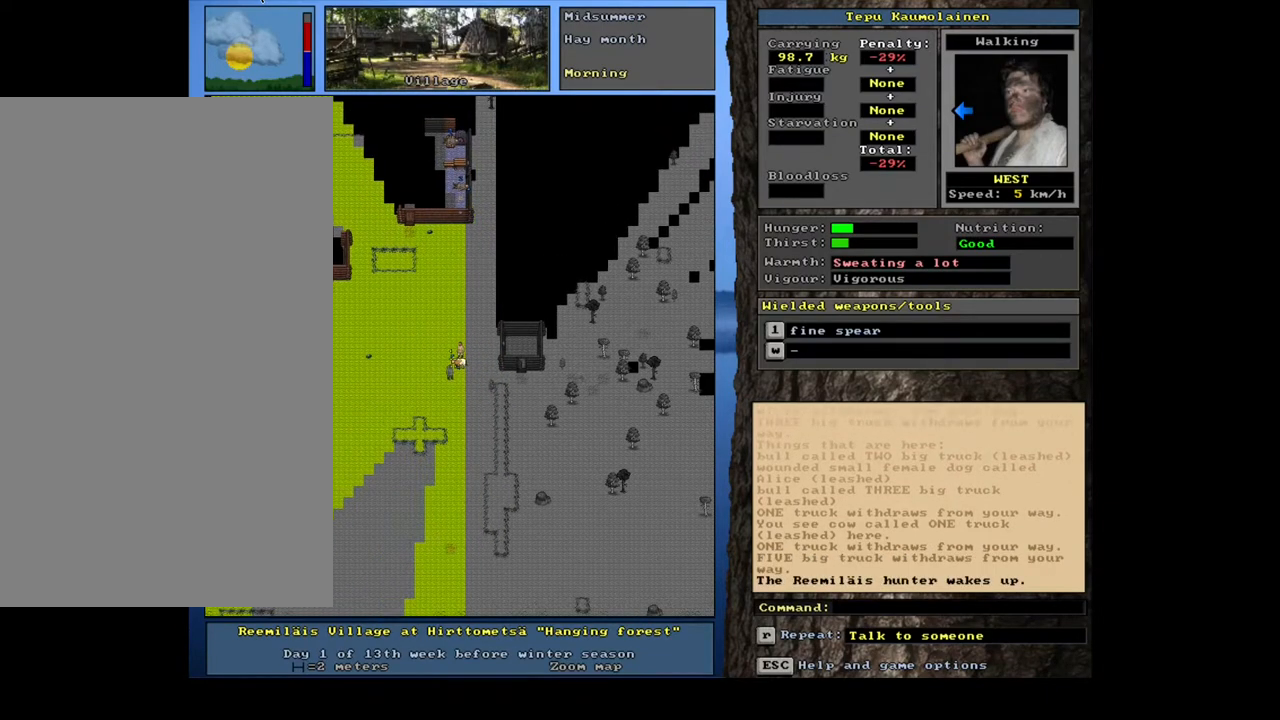
{"keys": ["num6"], "mouse": [], "events": [[50, "num7", "down"], [117, "ctrl_l", "up"], [183, "num7", "up"], [317, "num6", "down"], [400, "num6", "up"], [500, "num6", "down"]]}
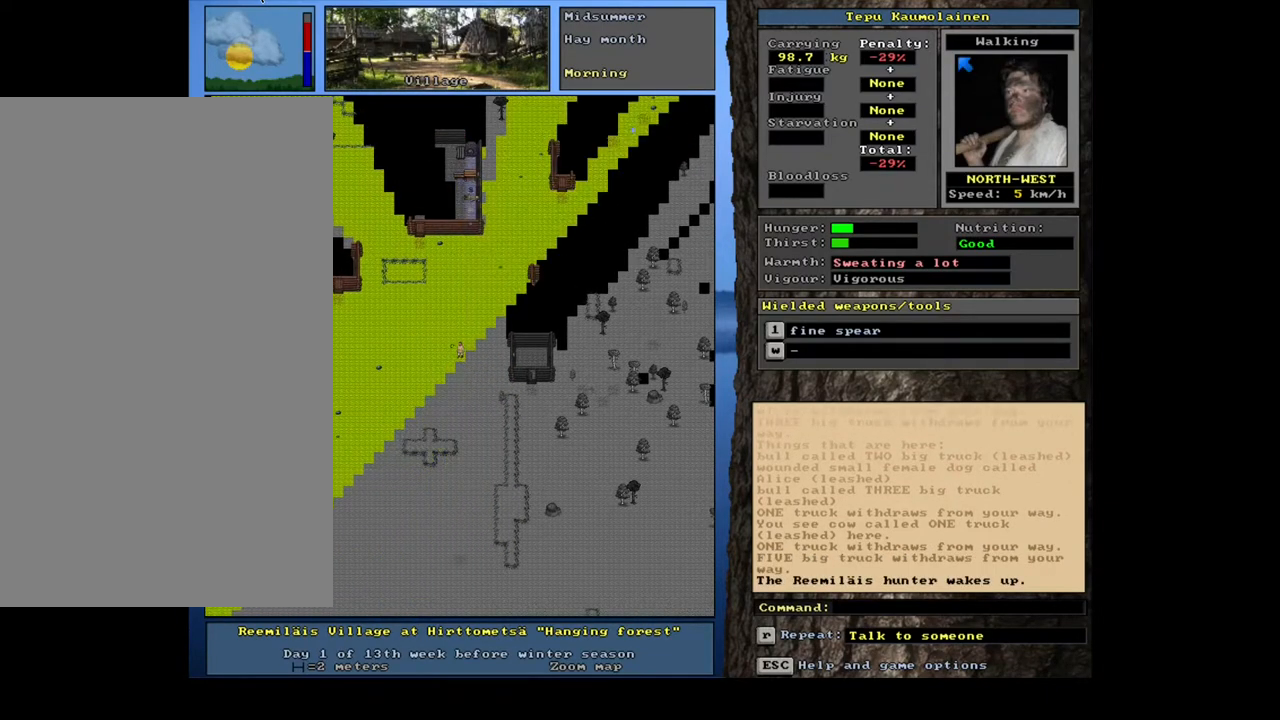
{"keys": ["ctrl_l", "num7"], "mouse": [], "events": [[100, "num6", "up"], [183, "ctrl_l", "down"], [217, "num7", "down"], [367, "num7", "up"], [483, "num7", "down"]]}
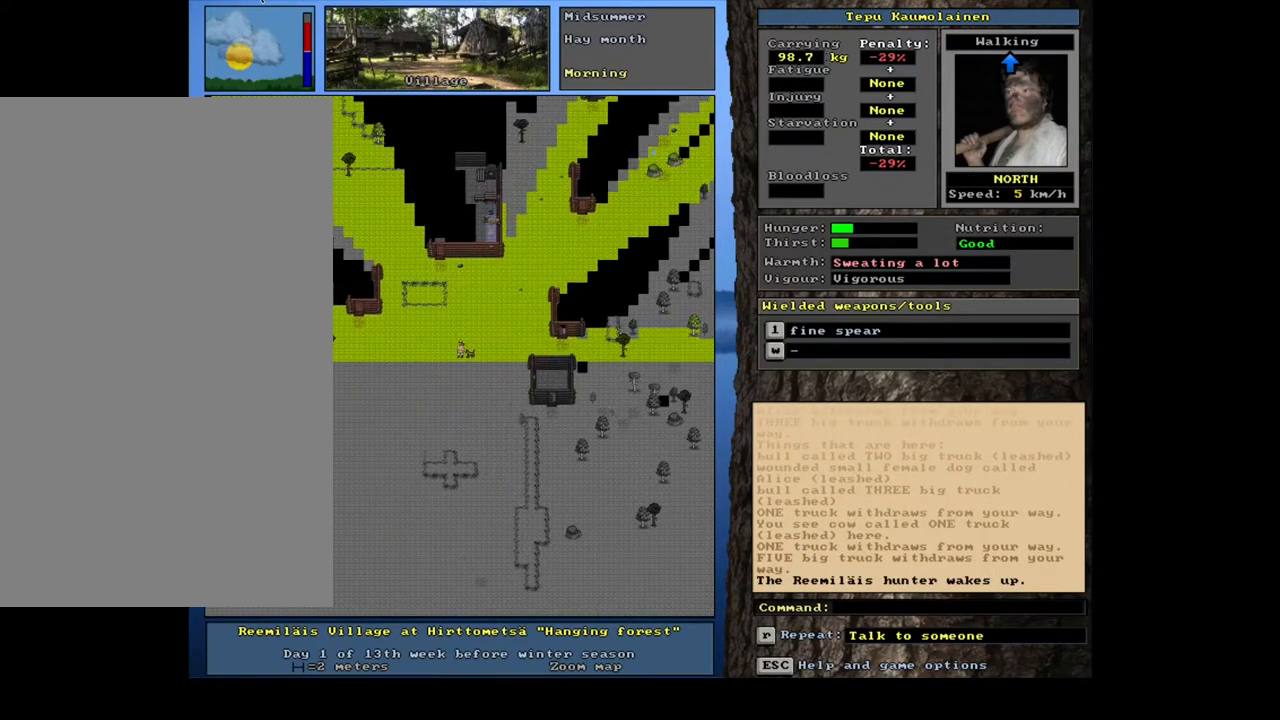
{"keys": ["ctrl_l"], "mouse": [], "events": [[67, "num7", "up"], [400, "num9", "down"], [433, "num9", "up"]]}
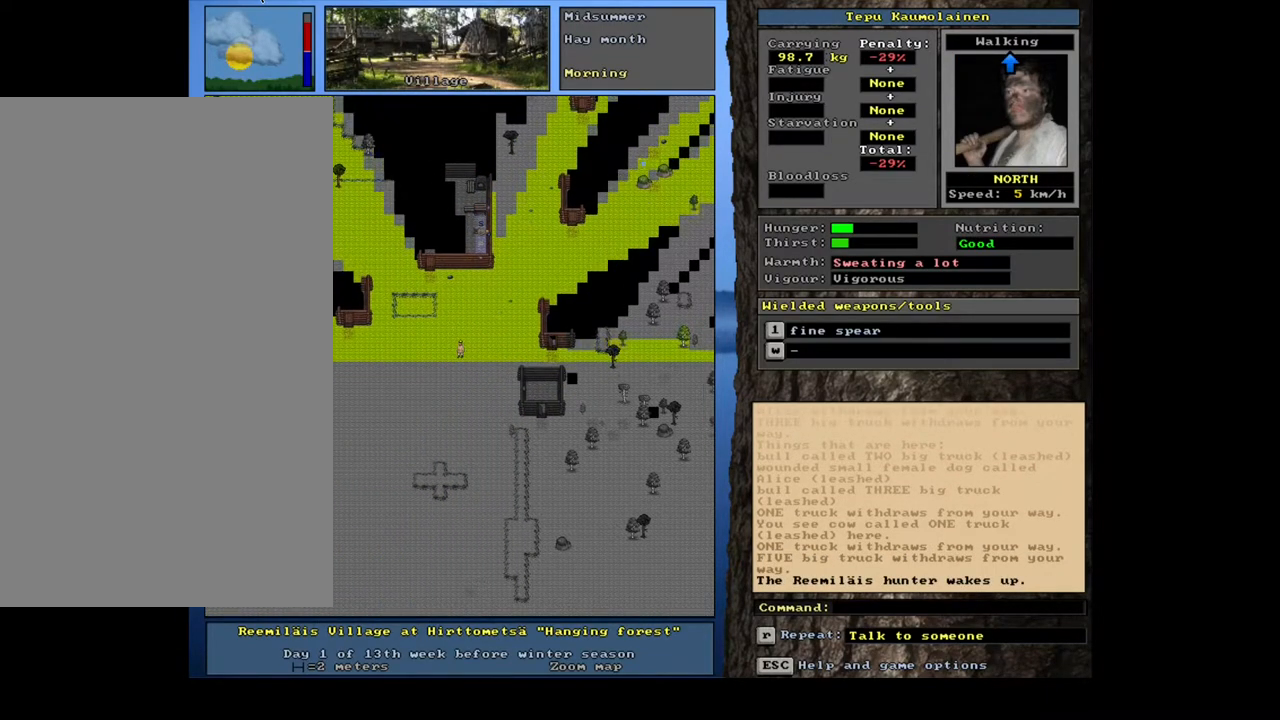
{"keys": ["ctrl_l", "num3"], "mouse": [], "events": [[33, "num9", "down"], [133, "num9", "up"], [267, "num3", "down"], [350, "num3", "up"], [433, "num3", "down"]]}
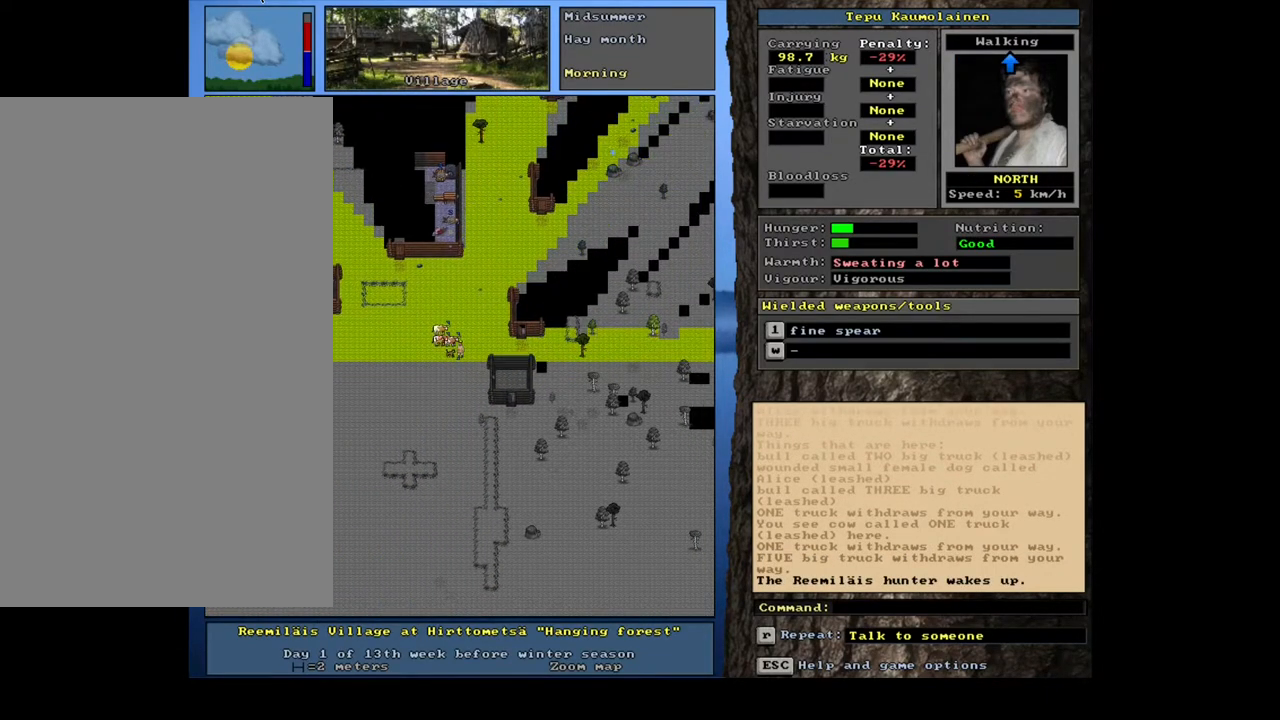
{"keys": ["ctrl_l"], "mouse": [], "events": [[17, "num3", "up"], [150, "num6", "down"], [200, "num6", "up"], [233, "num6", "down"], [350, "num6", "up"]]}
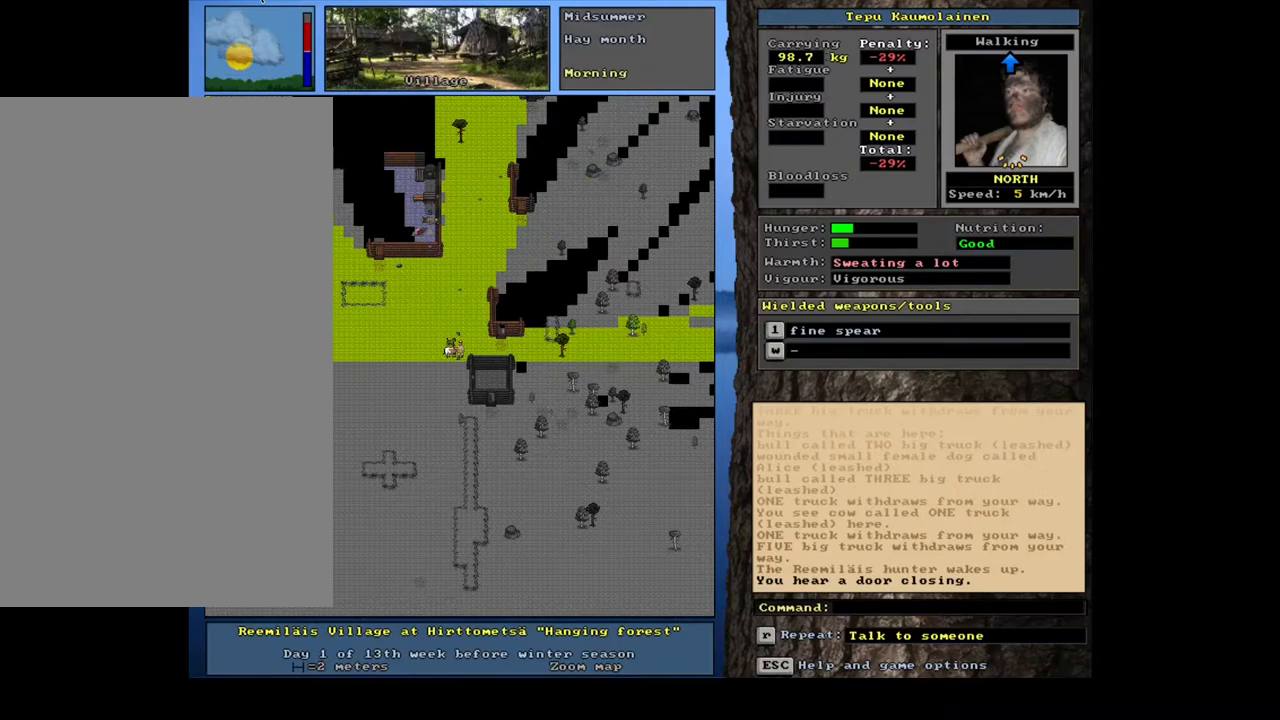
{"keys": ["ctrl_l"], "mouse": [], "events": [[183, "num9", "down"], [283, "num9", "up"], [433, "num6", "down"], [500, "num6", "up"]]}
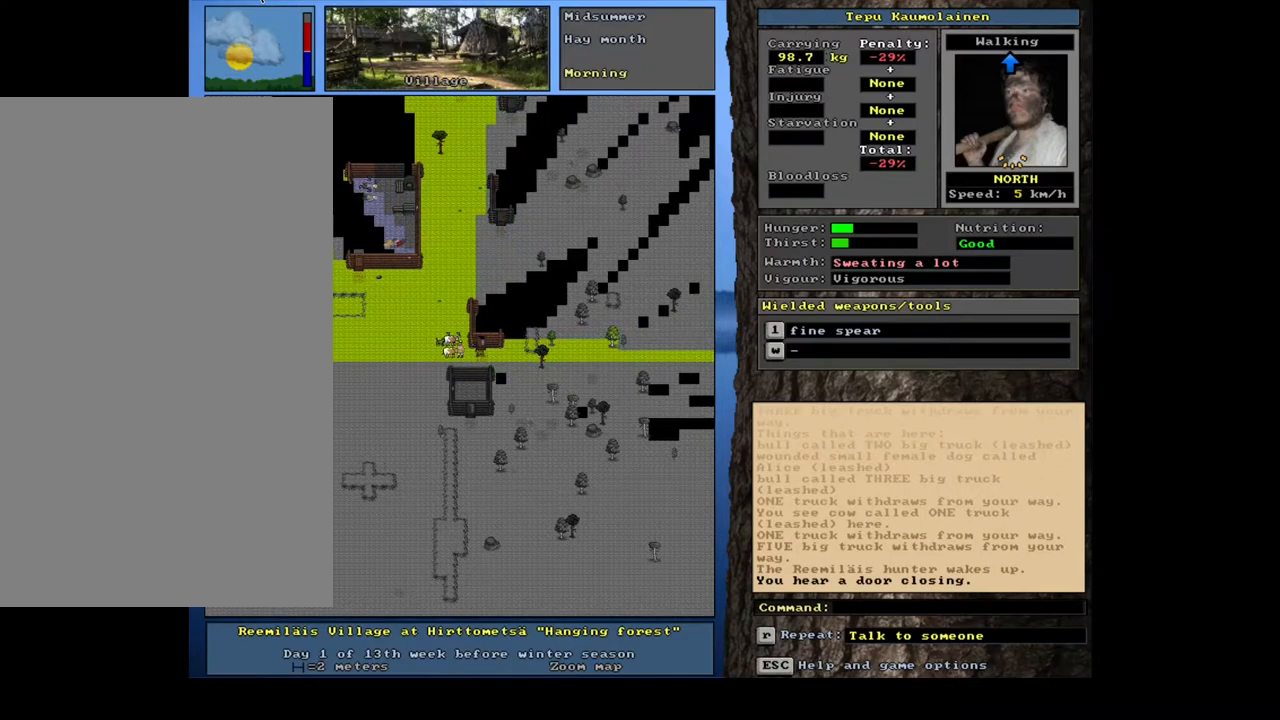
{"keys": [], "mouse": [], "events": [[83, "ctrl_l", "up"], [267, "e", "down"], [367, "e", "up"]]}
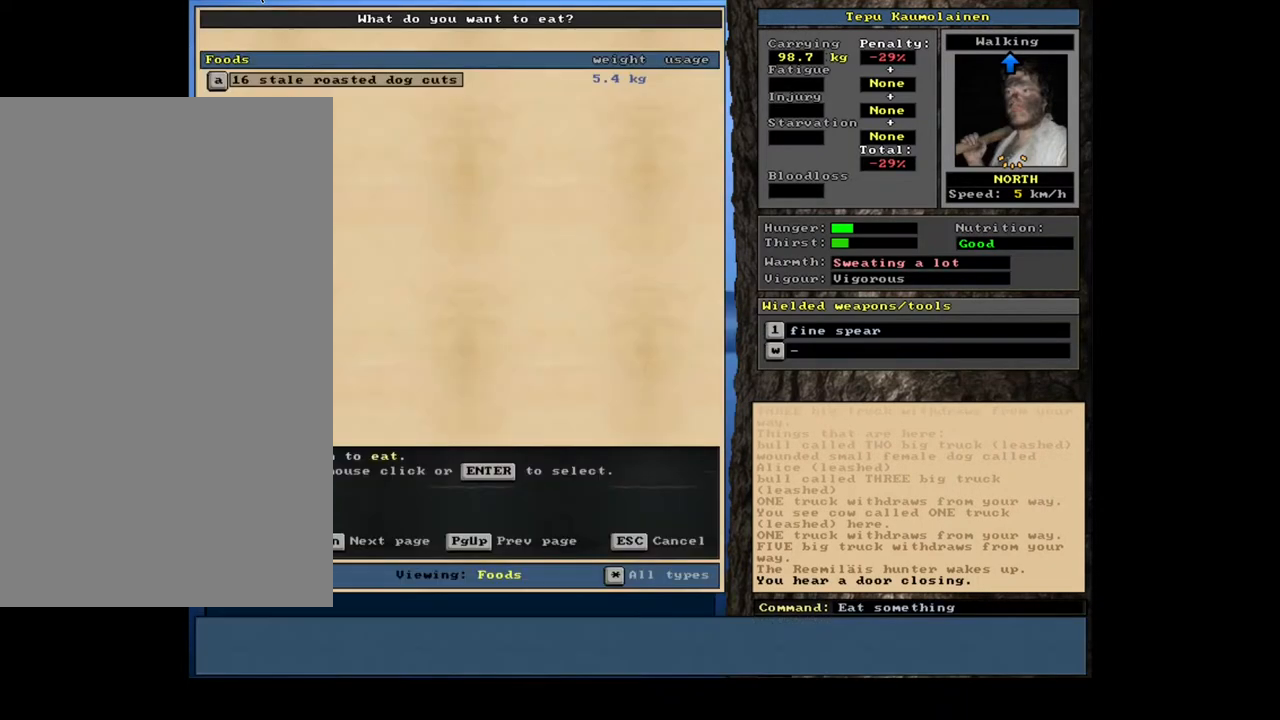
{"keys": [], "mouse": [], "events": []}
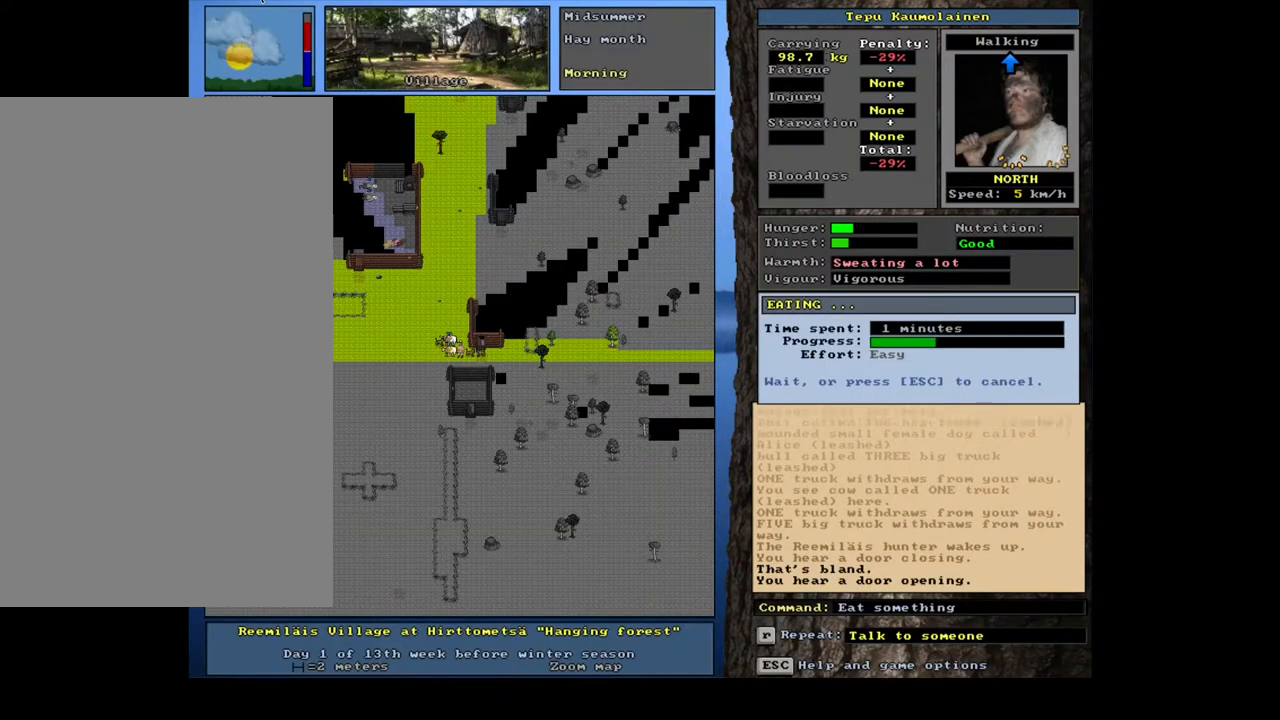
{"keys": [], "mouse": [], "events": []}
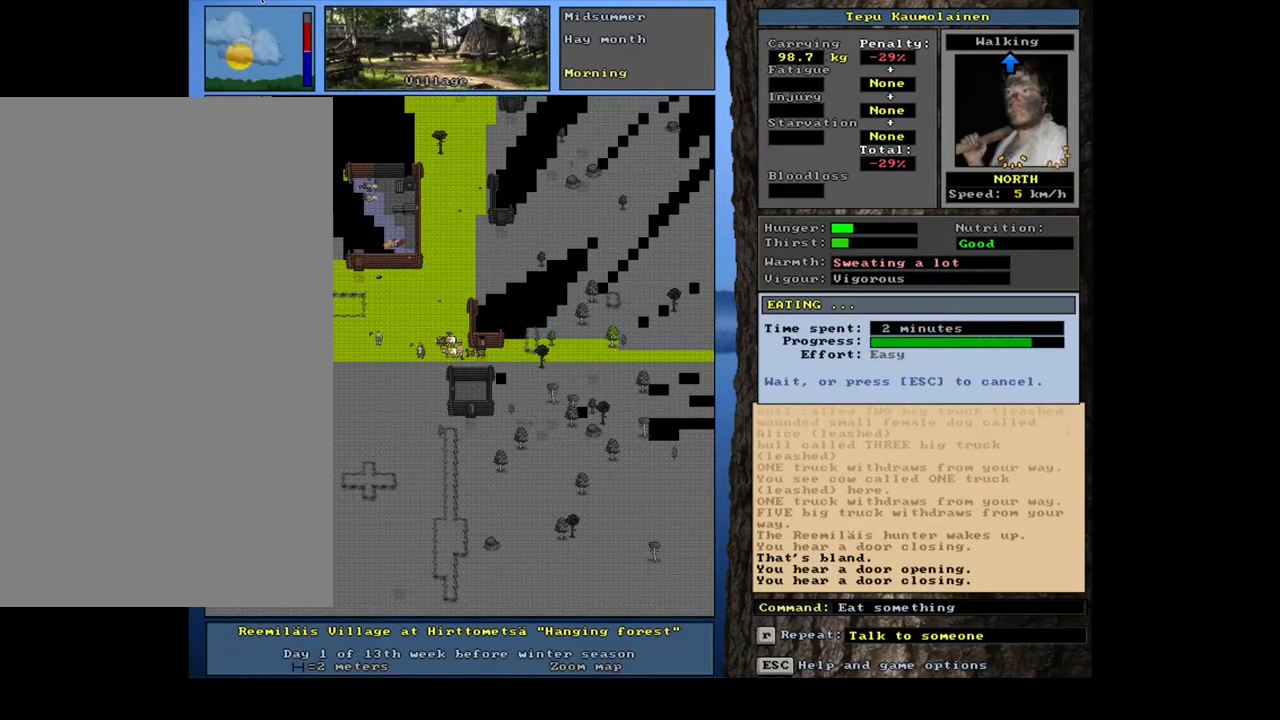
{"keys": [], "mouse": [], "events": []}
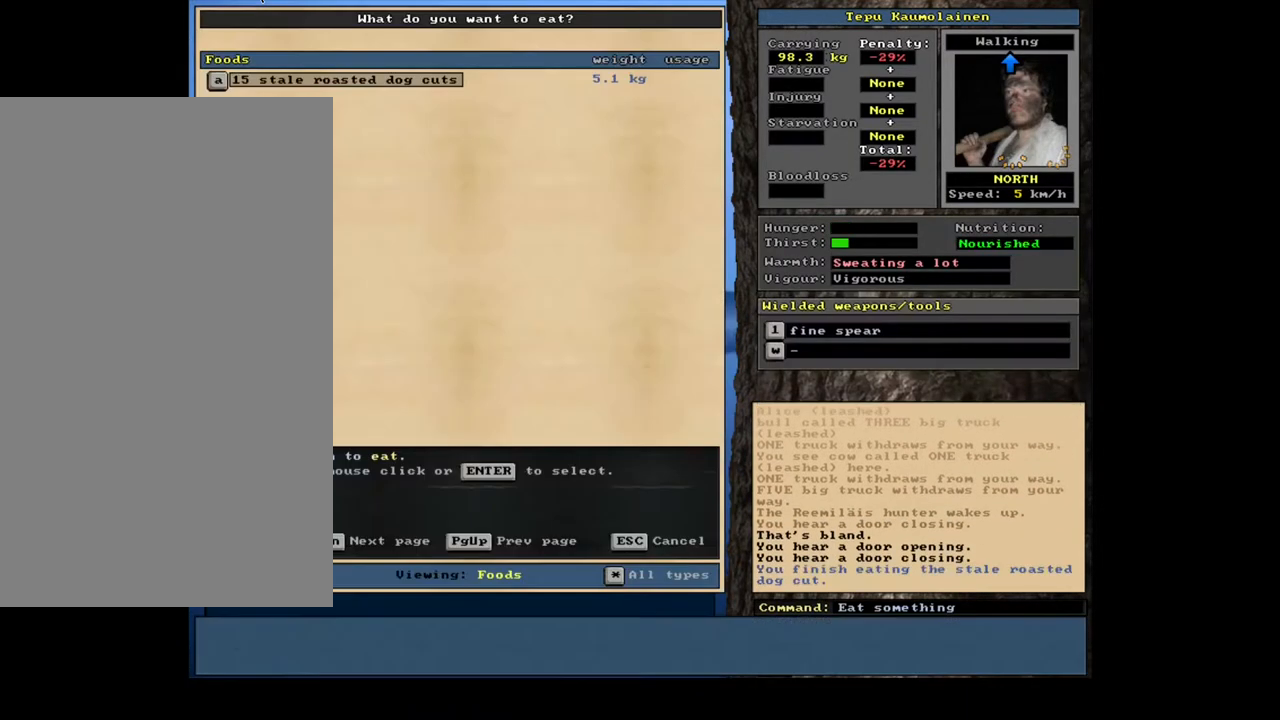
{"keys": [], "mouse": [], "events": [[183, "q", "down"], [300, "q", "up"]]}
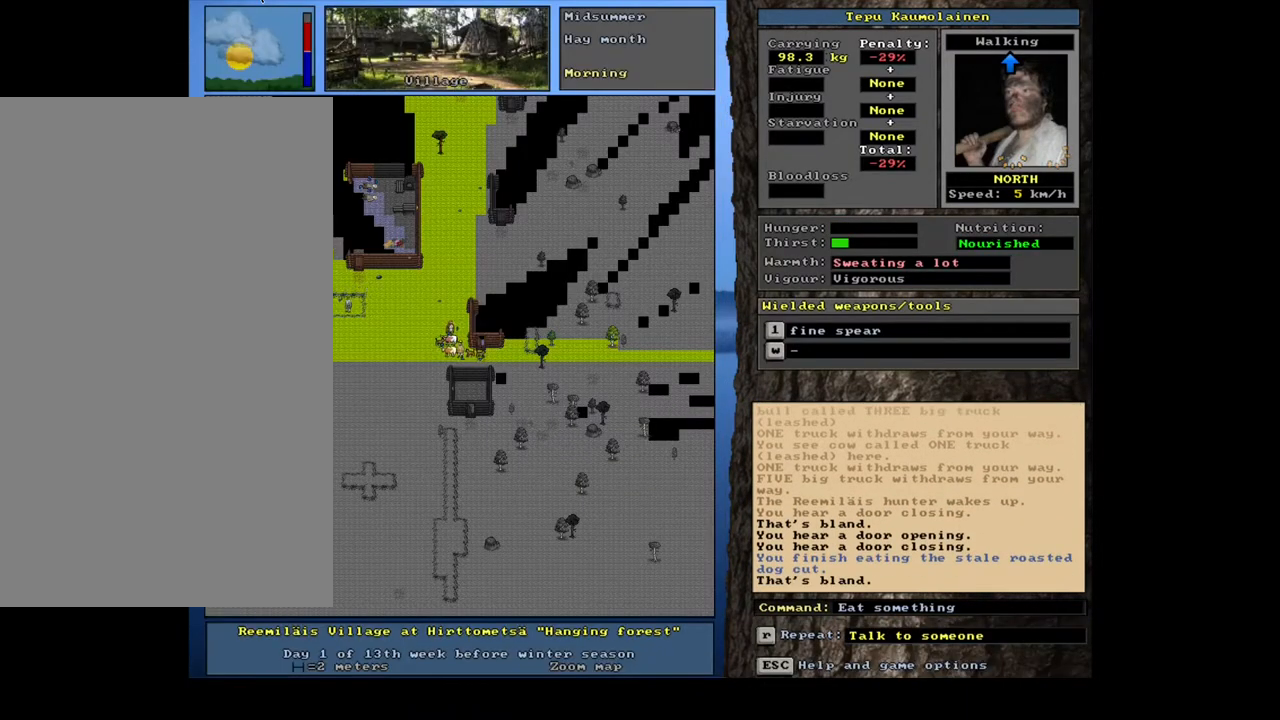
{"keys": [], "mouse": [], "events": []}
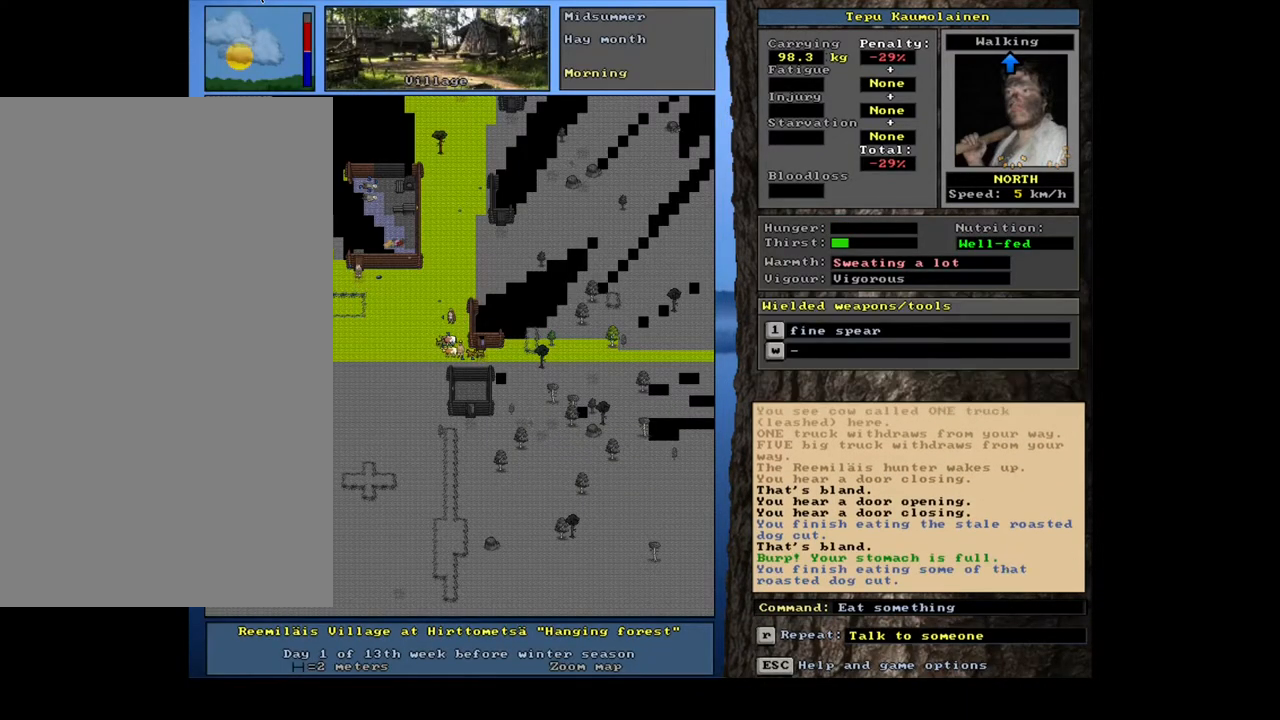
{"keys": ["q"], "mouse": [], "events": [[467, "q", "down"]]}
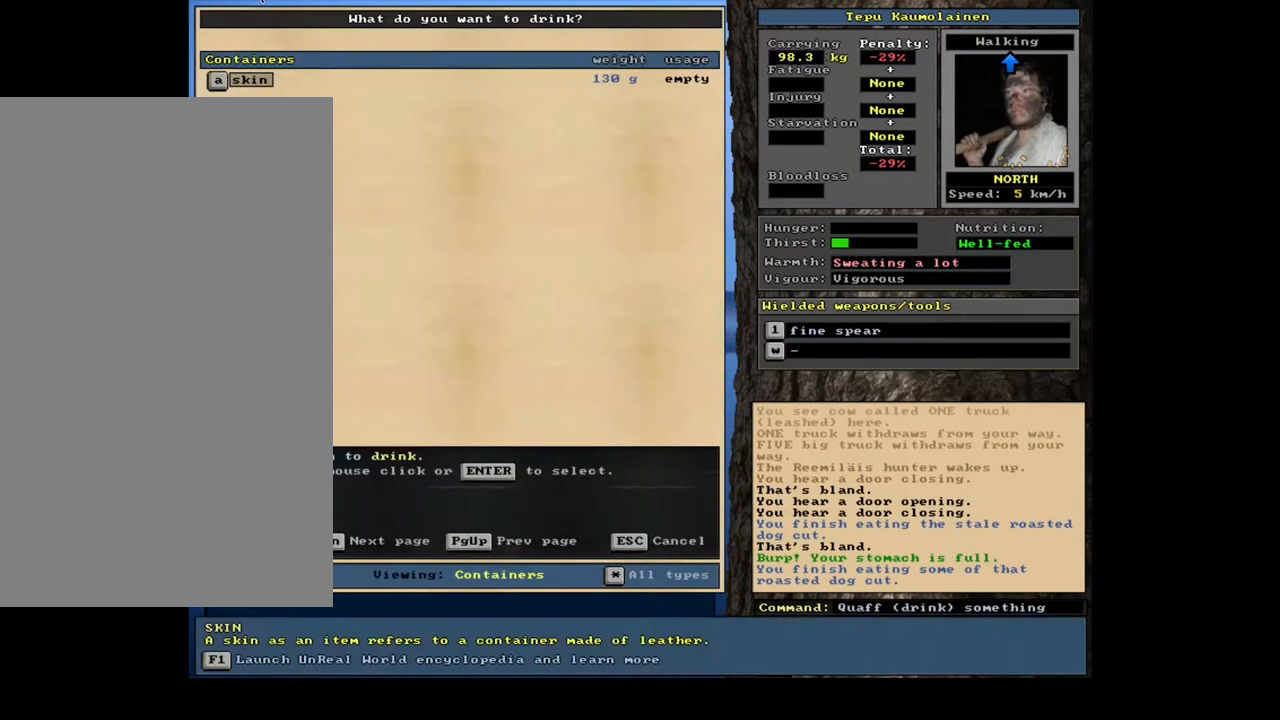
{"keys": ["ctrl_l"], "mouse": [], "events": [[67, "q", "up"], [483, "ctrl_l", "down"]]}
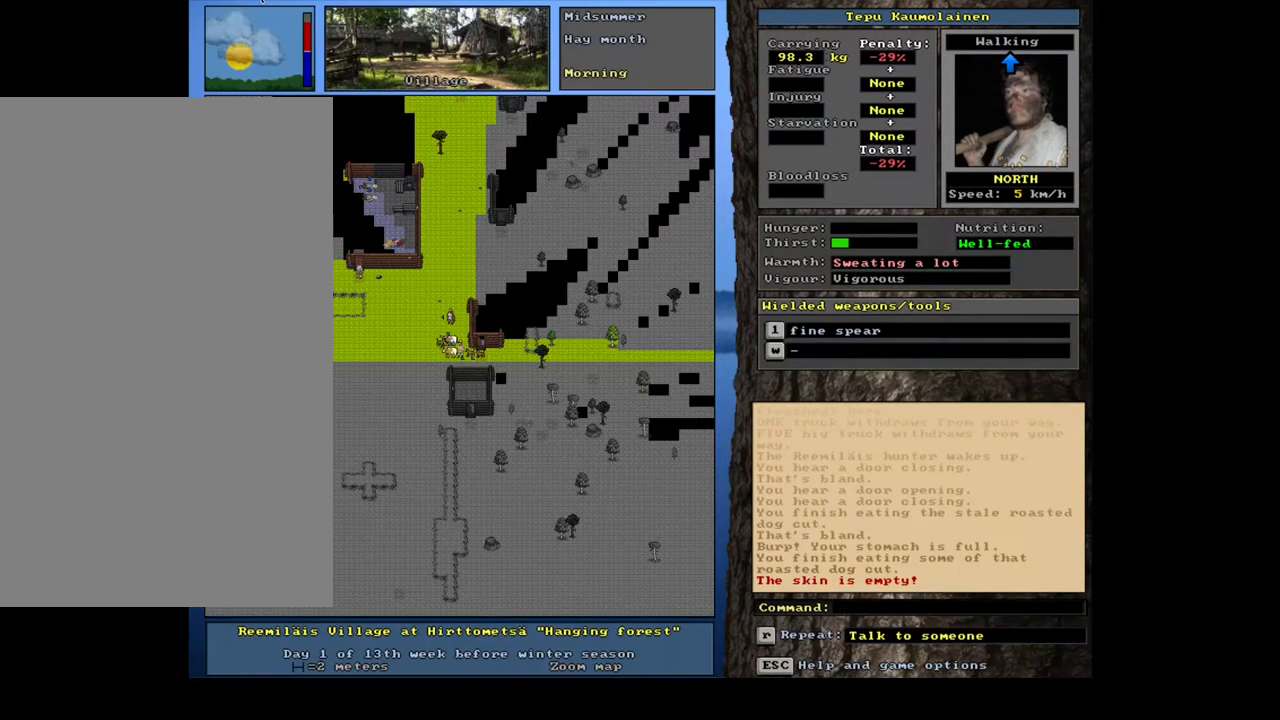
{"keys": ["ctrl_l"], "mouse": [], "events": []}
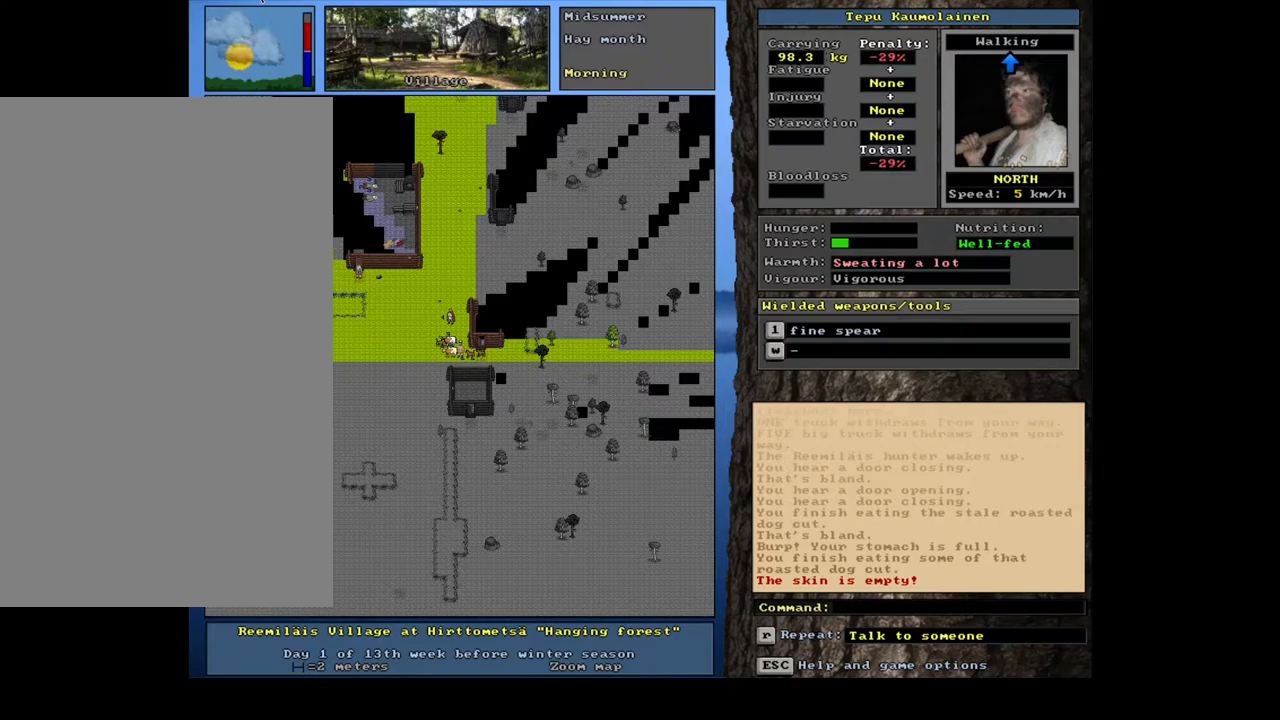
{"keys": [], "mouse": [], "events": [[333, "ctrl_l", "up"]]}
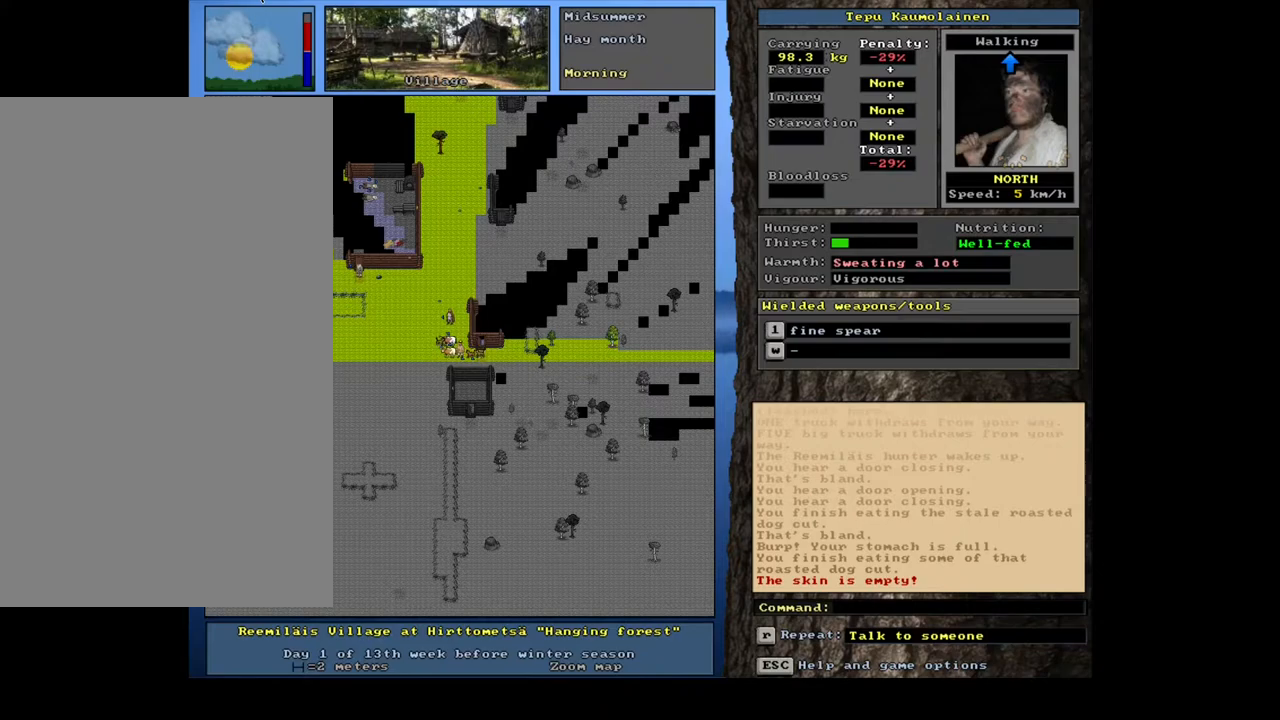
{"keys": [], "mouse": [], "events": []}
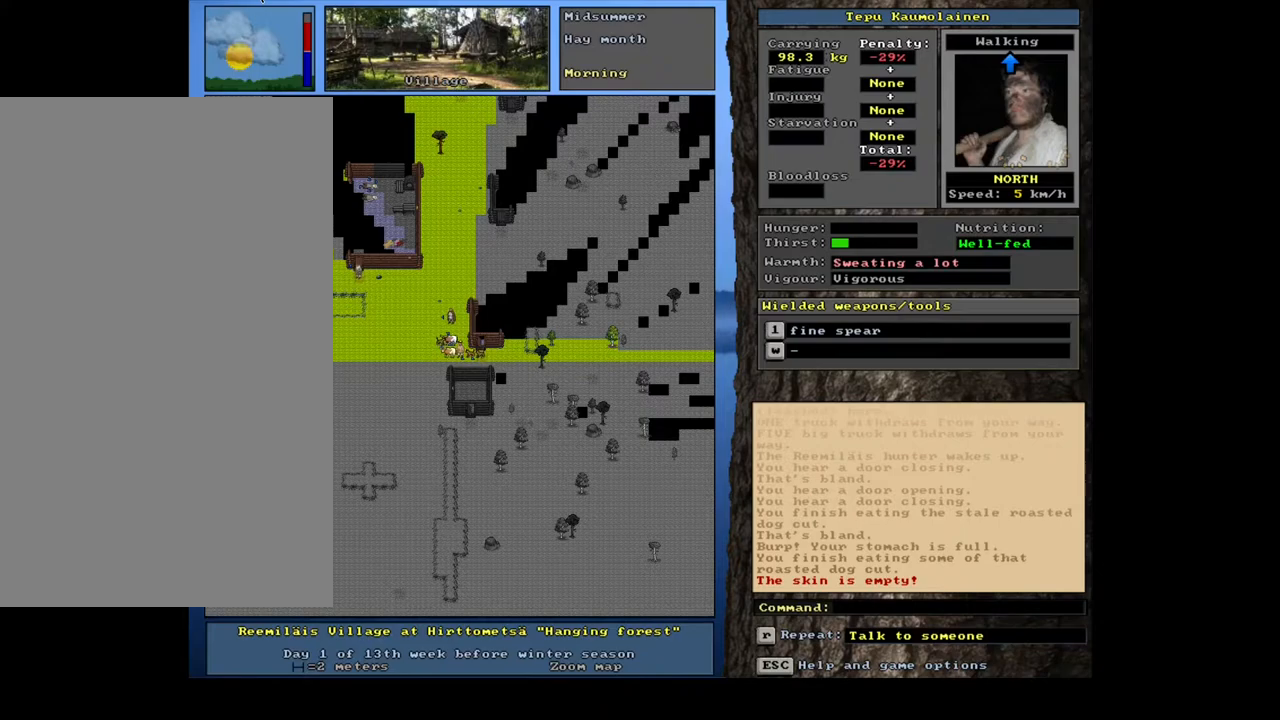
{"keys": [], "mouse": [], "events": []}
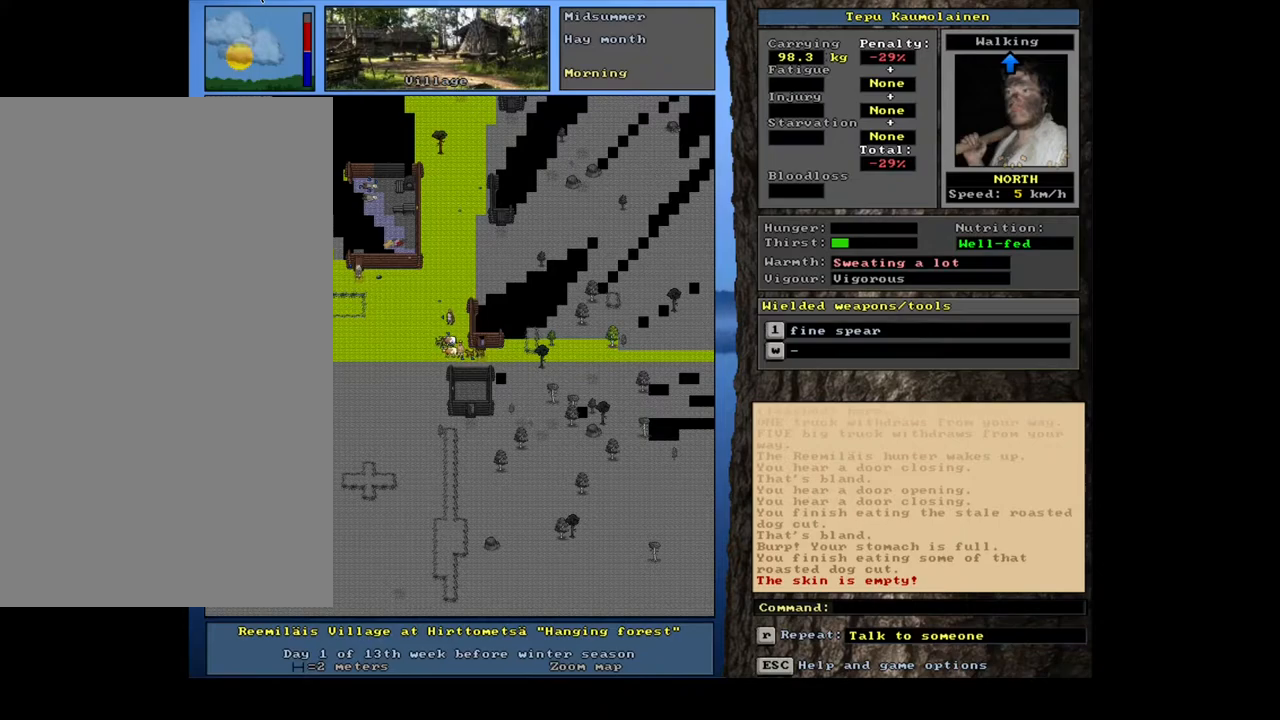
{"keys": ["left"], "mouse": [], "events": [[167, "shift_l", "down"], [233, "g", "down"], [317, "g", "up"], [383, "shift_l", "up"], [500, "left", "down"]]}
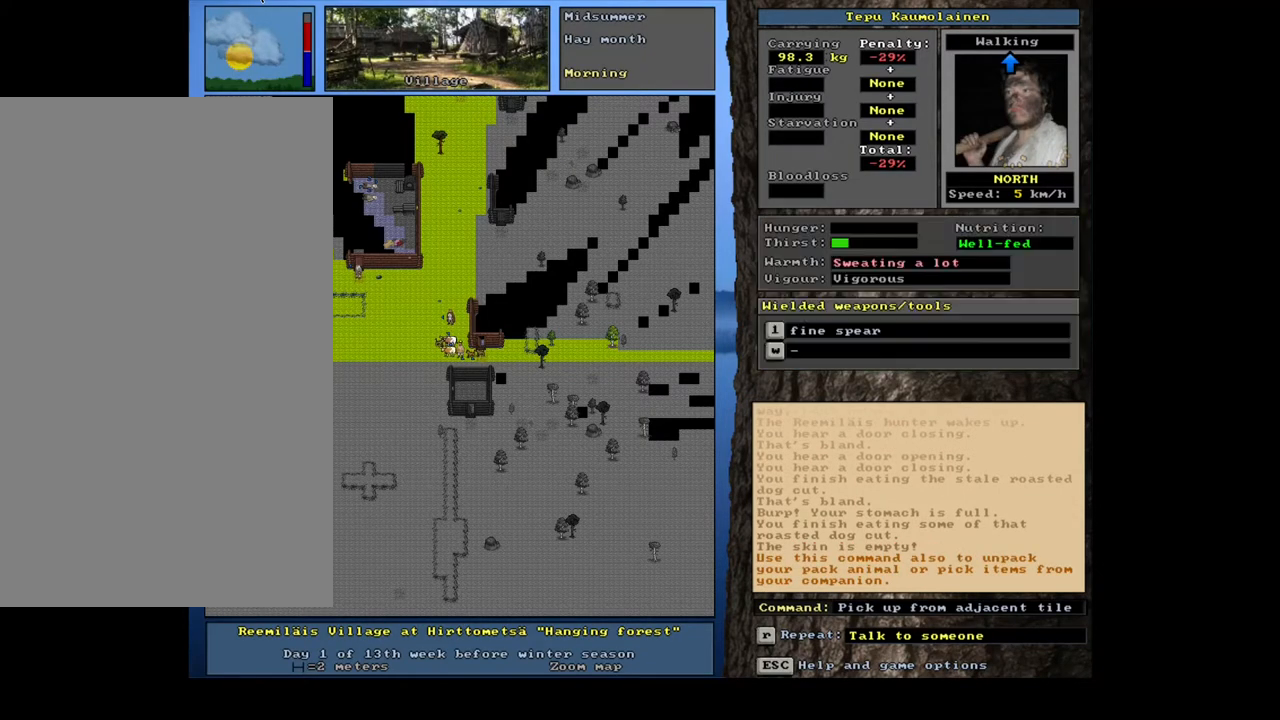
{"keys": [], "mouse": [], "events": [[83, "left", "up"]]}
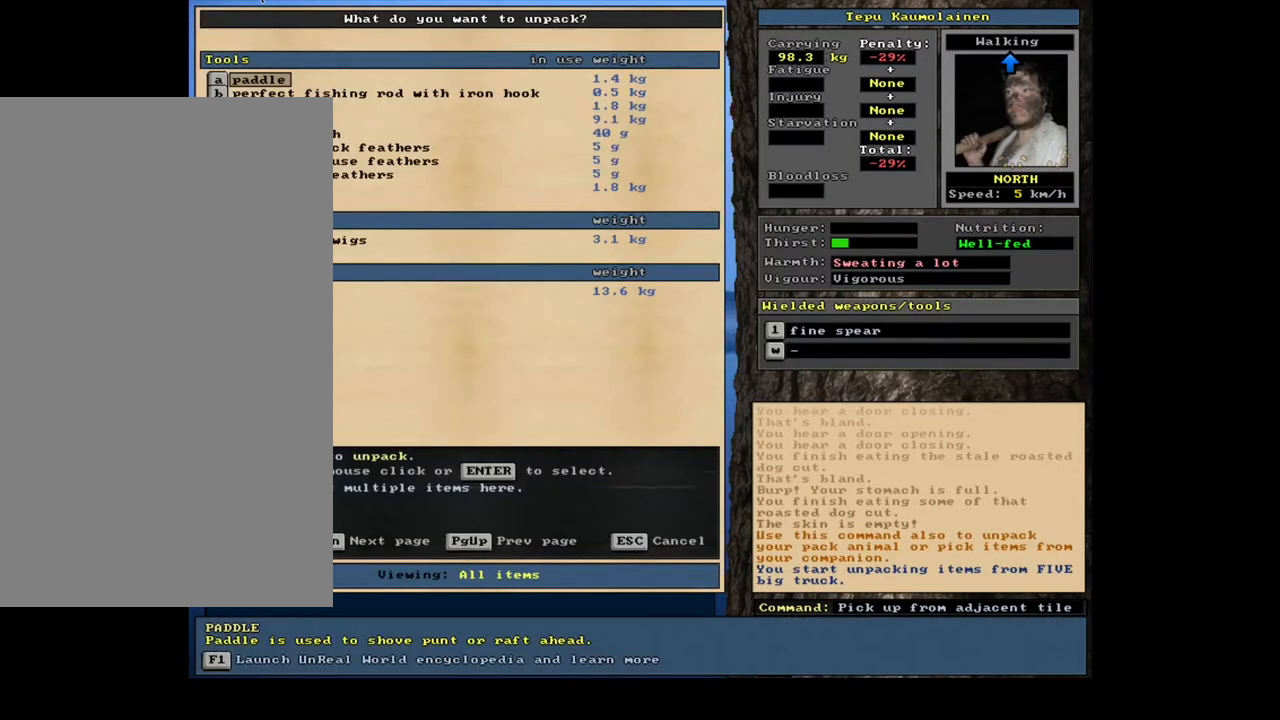
{"keys": ["shift_l"], "mouse": [], "events": [[133, "escape", "down"], [200, "escape", "up"], [333, "shift_l", "down"]]}
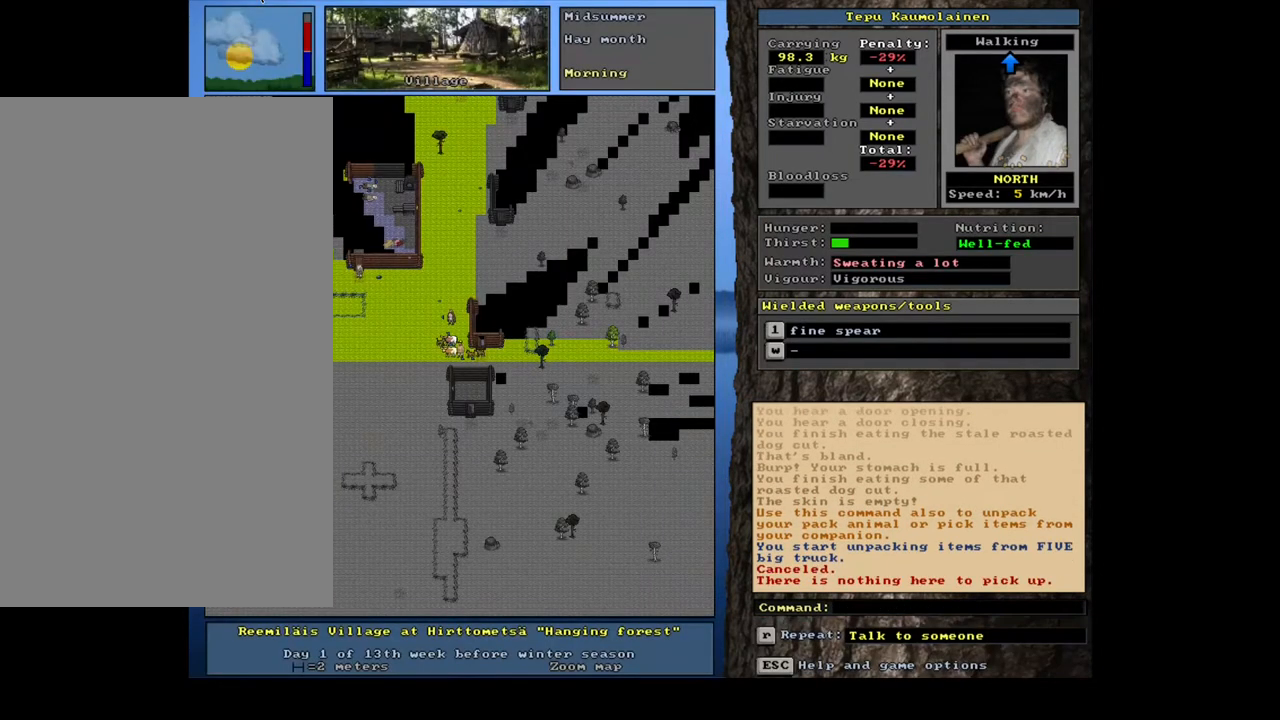
{"keys": [], "mouse": [], "events": [[17, "shift_l", "up"], [50, "7", "down"], [150, "7", "up"]]}
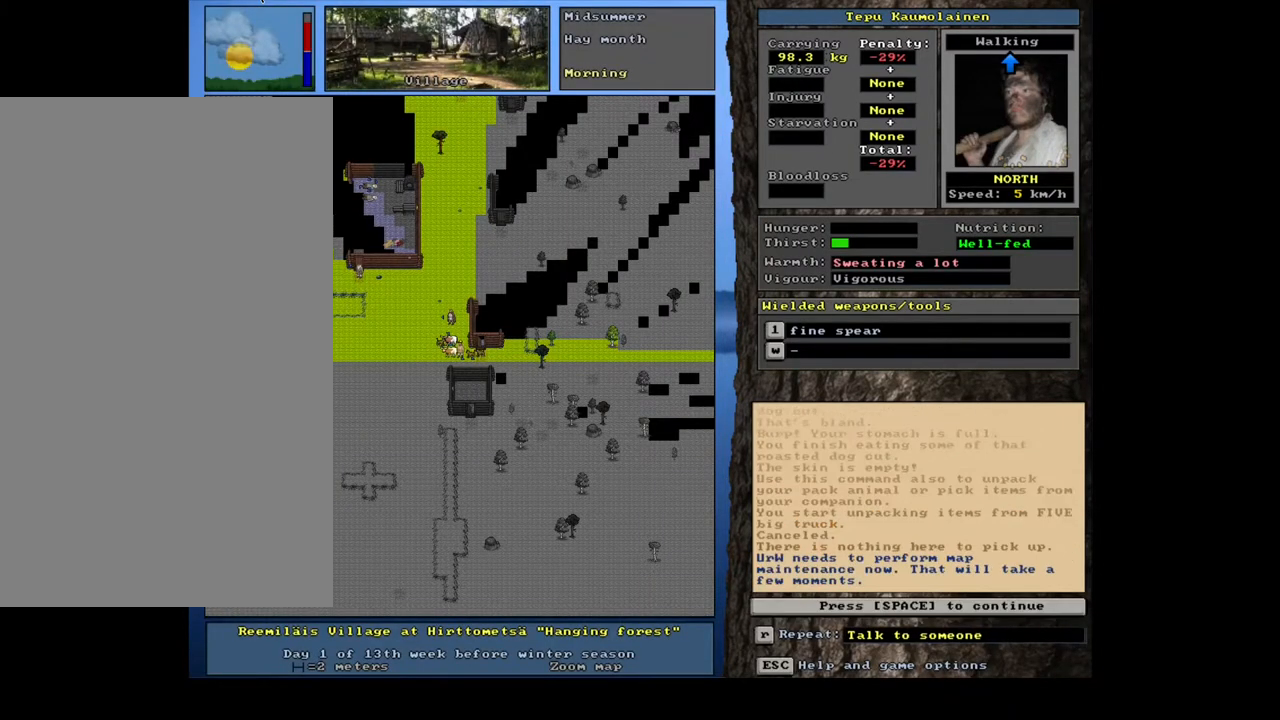
{"keys": [], "mouse": [], "events": [[150, "escape", "down"], [217, "escape", "up"]]}
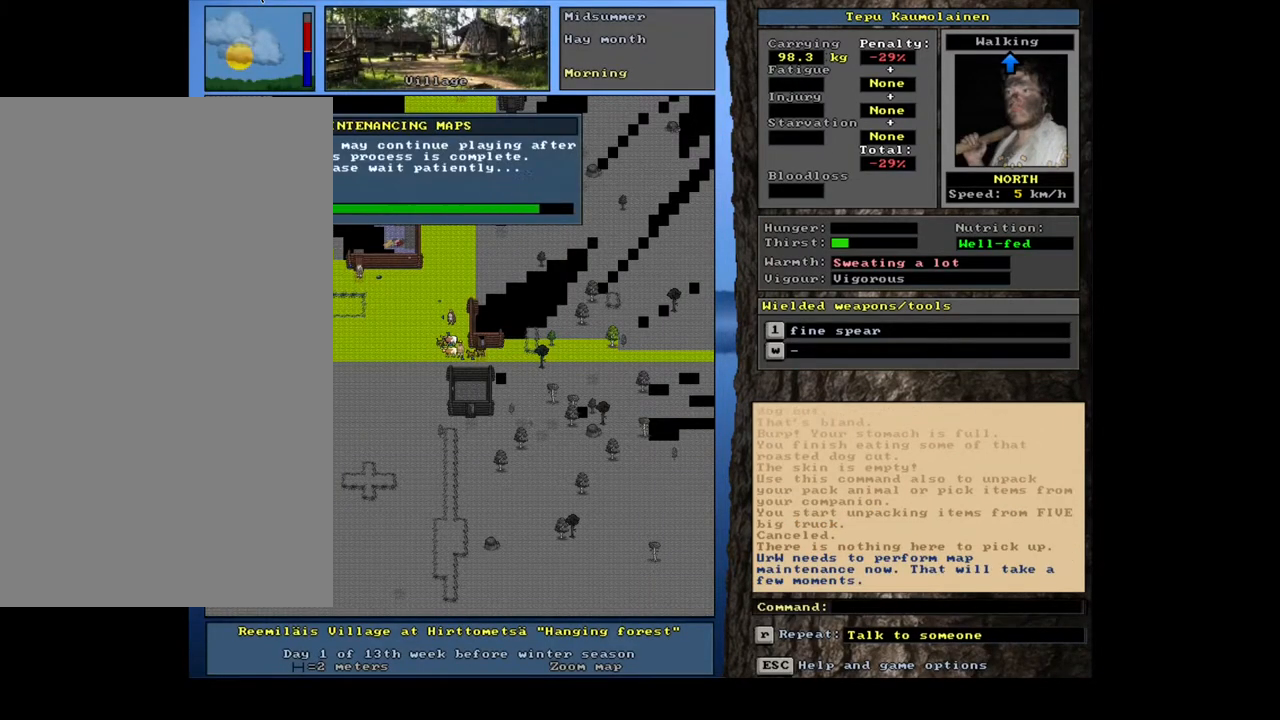
{"keys": [], "mouse": [], "events": []}
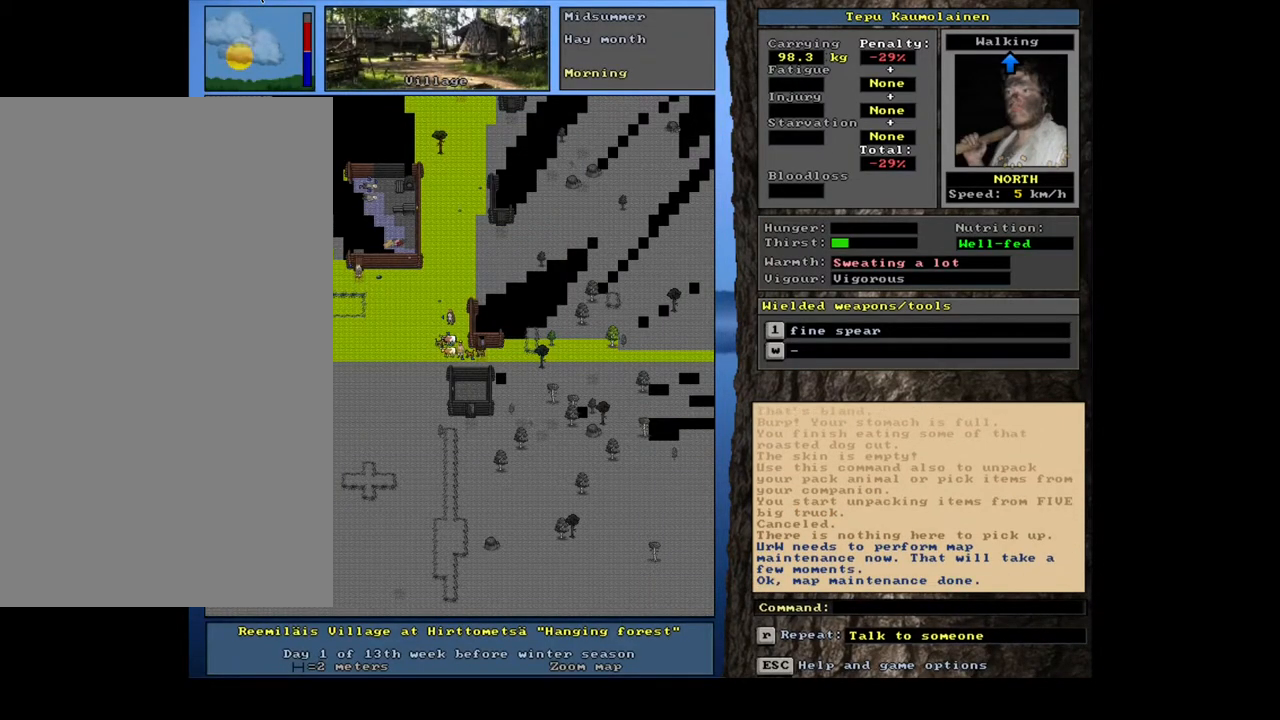
{"keys": [], "mouse": [], "events": [[100, "shift_l", "down"], [217, "g", "down"], [300, "g", "up"], [300, "shift_l", "up"], [400, "7", "down"], [483, "7", "up"]]}
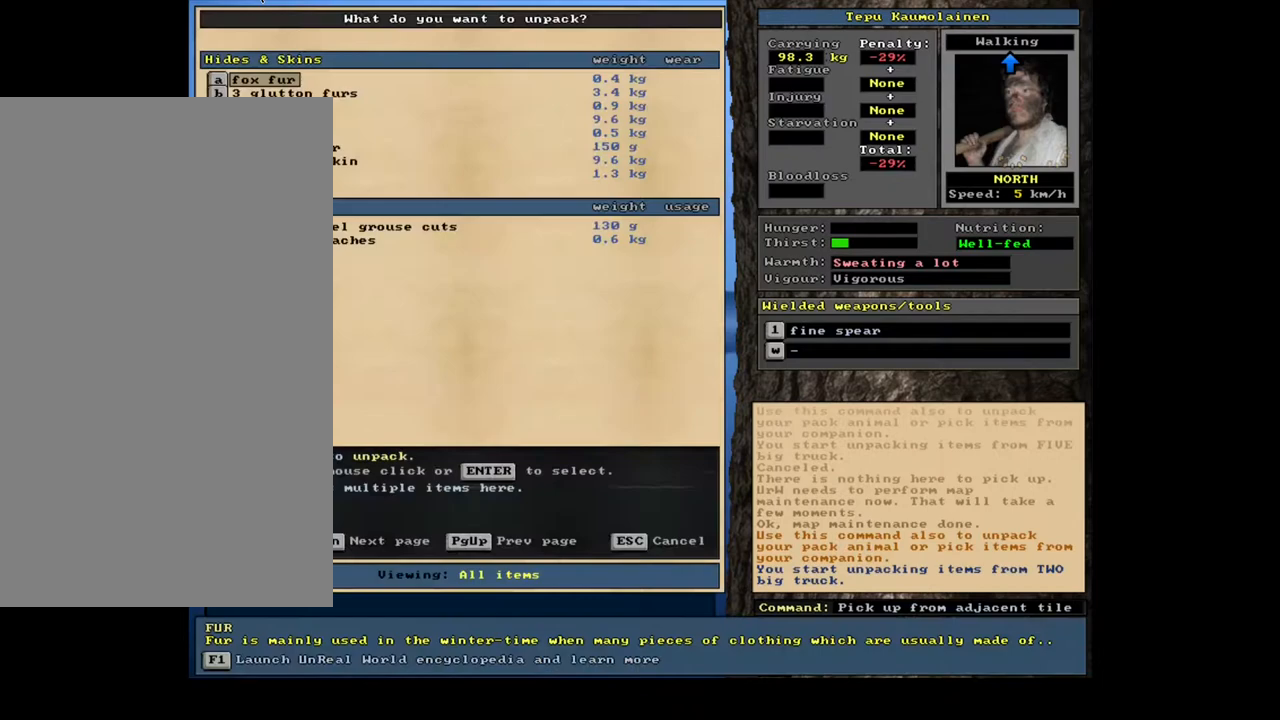
{"keys": [], "mouse": [], "events": []}
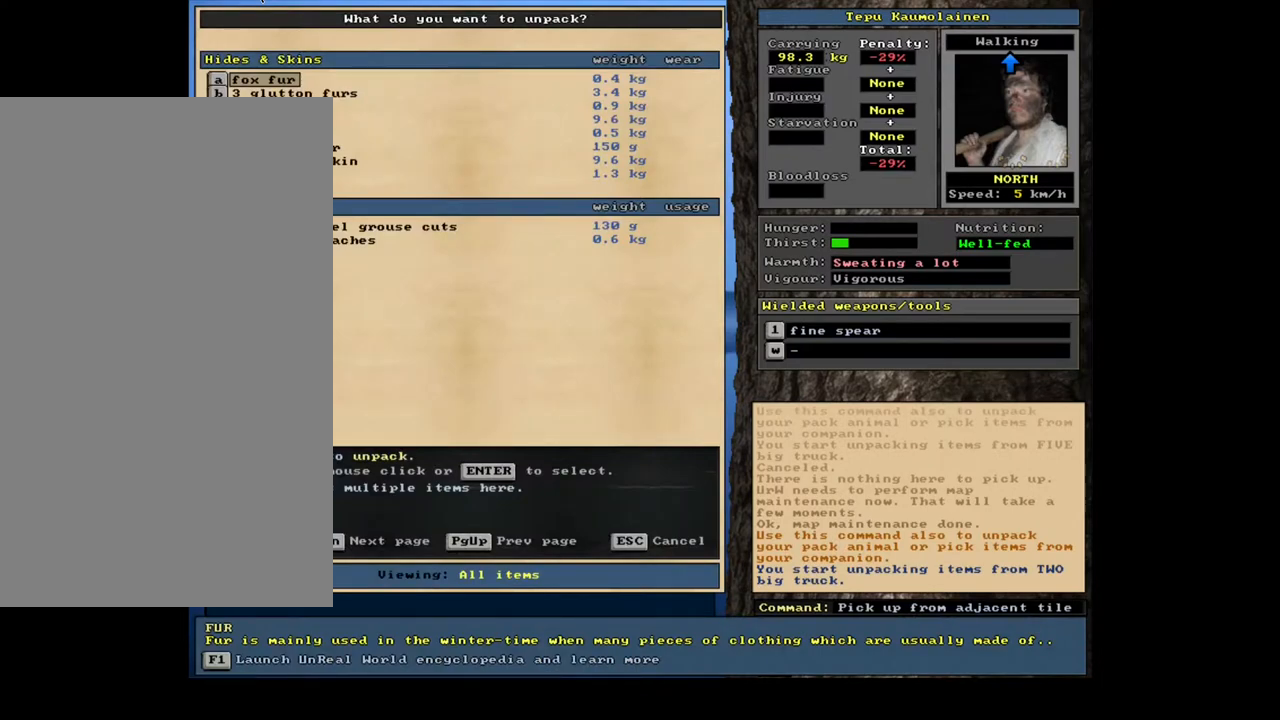
{"keys": [], "mouse": [], "events": []}
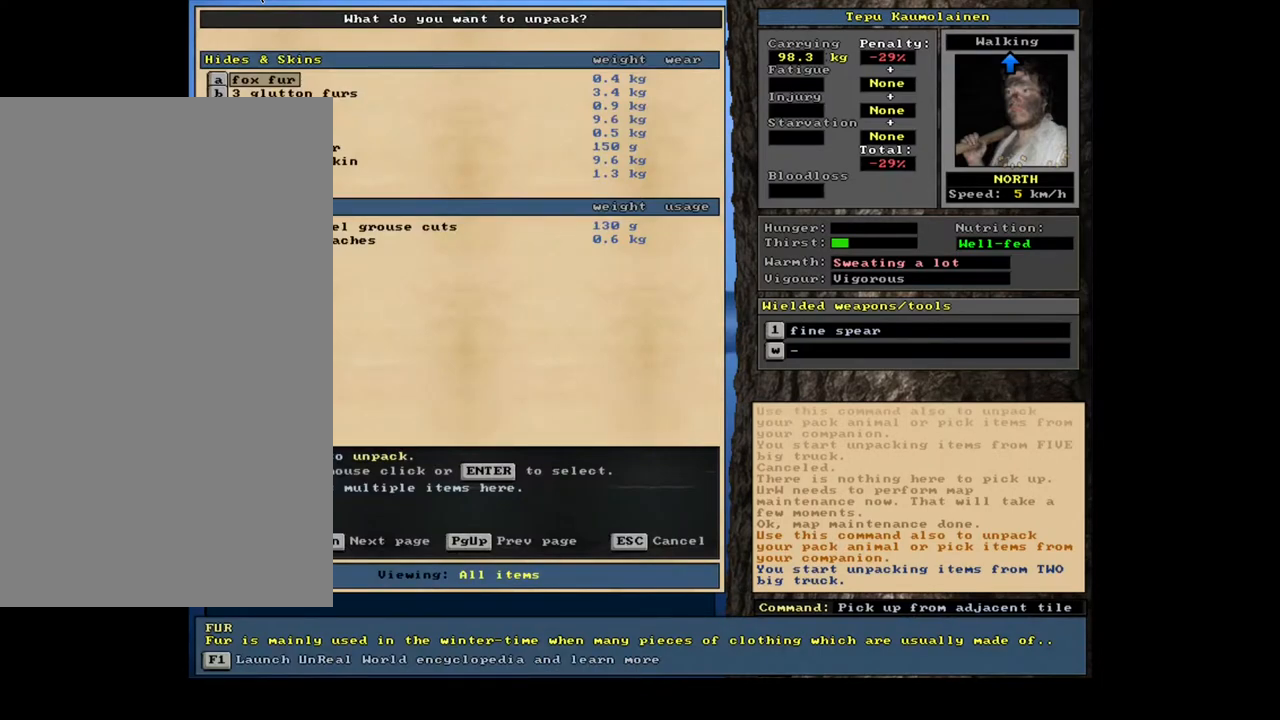
{"keys": [], "mouse": [], "events": [[33, "escape", "down"], [150, "escape", "up"]]}